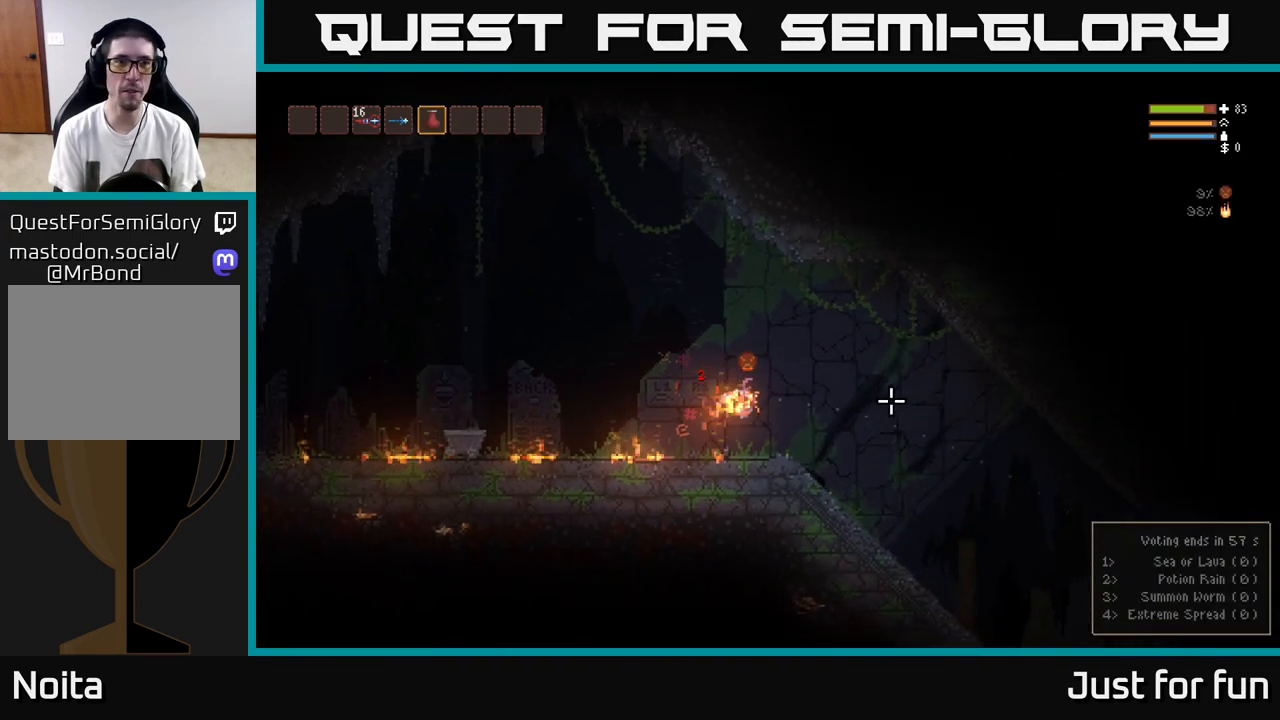
Gameplay with a controller (Xbox layout); each line is a JSON object with the inputs held at the frame after it. "events" lists button and stick changes between this image and that frame as [ms after this image, input, new state], when the widget could be followed in between.
{"buttons": [], "left_stick": "right", "right_stick": "right"}
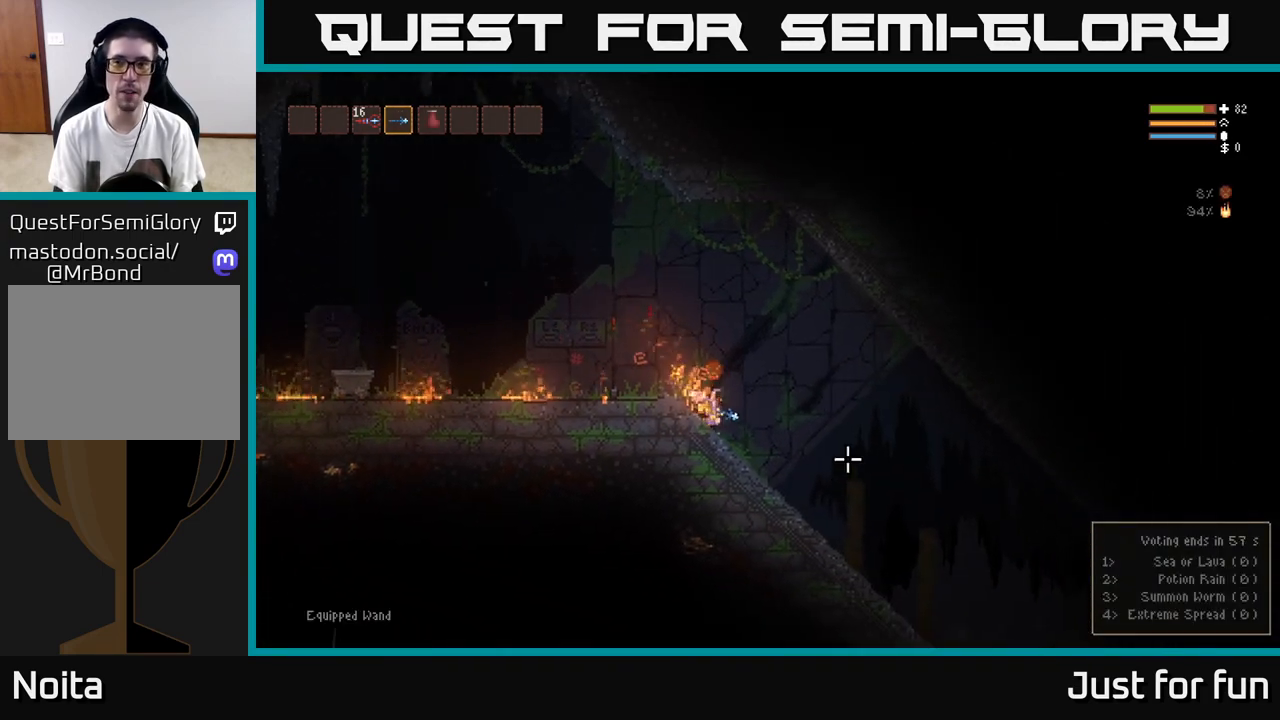
{"buttons": [], "left_stick": "right", "right_stick": "down-right", "events": [[33, "right_stick", "down-right"]]}
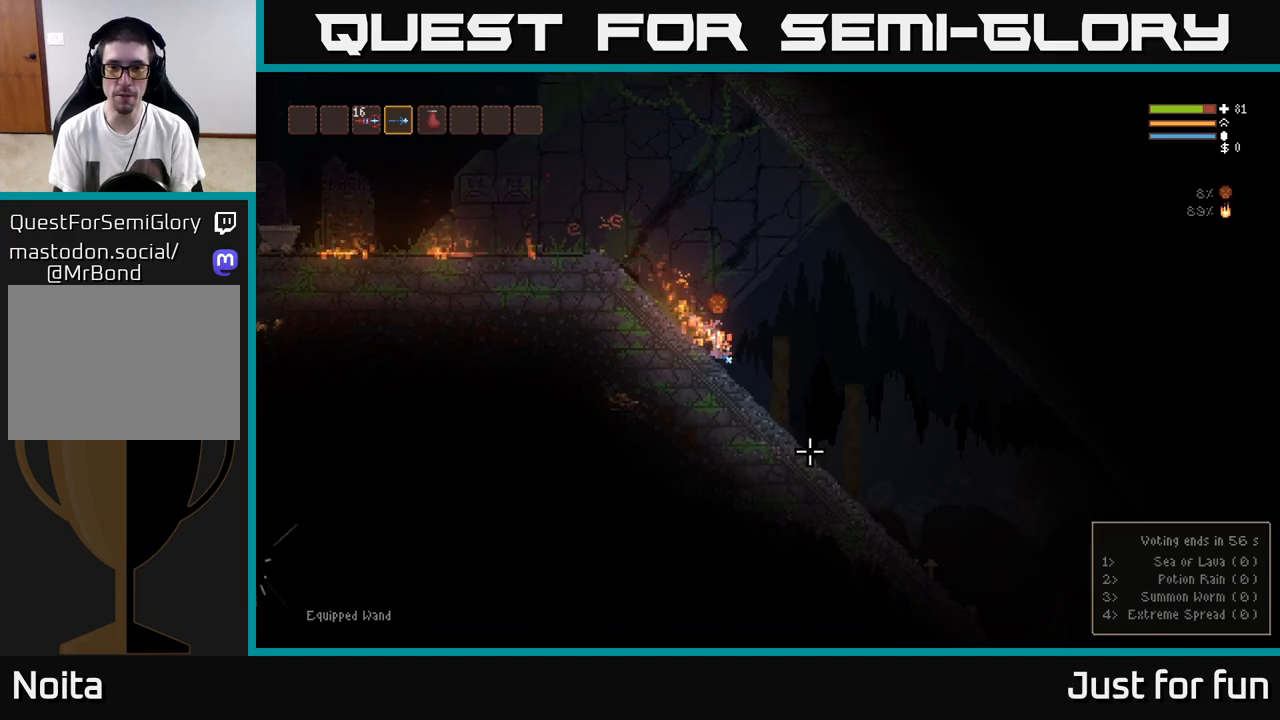
{"buttons": [], "left_stick": "right", "right_stick": "down-right", "events": []}
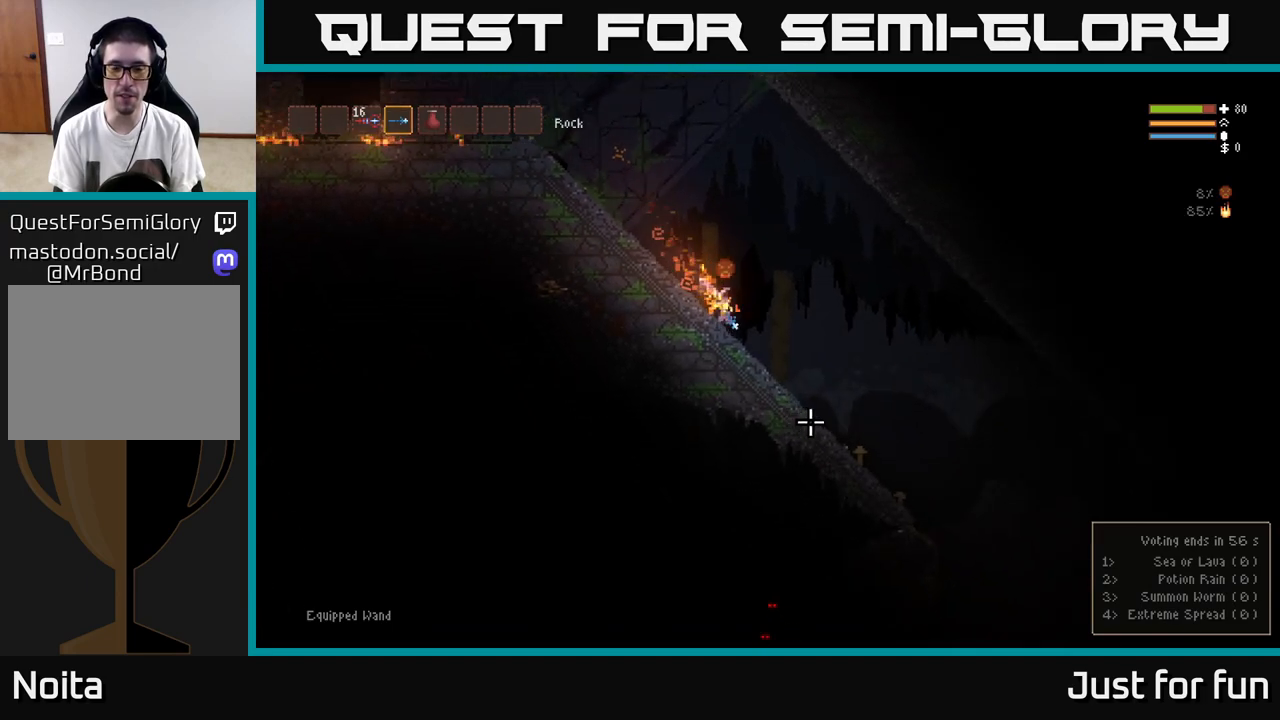
{"buttons": [], "left_stick": "right", "right_stick": "down-right", "events": []}
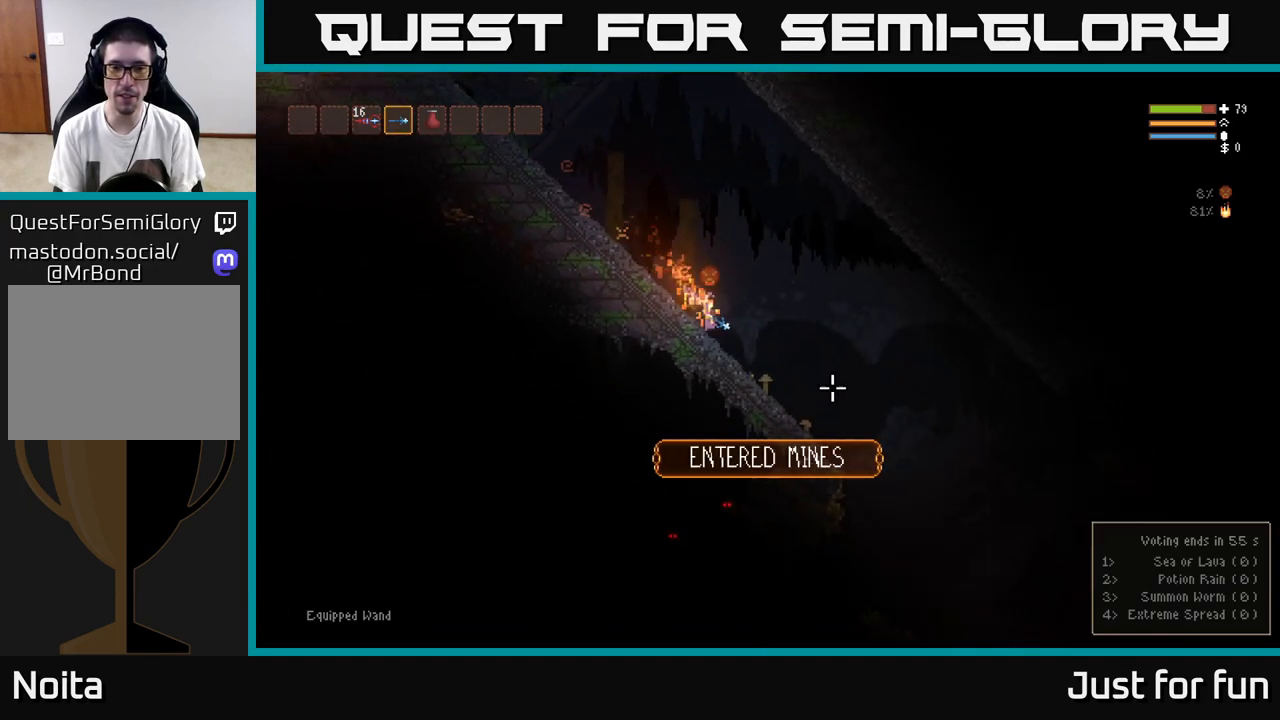
{"buttons": [], "left_stick": "right", "right_stick": "down-right", "events": []}
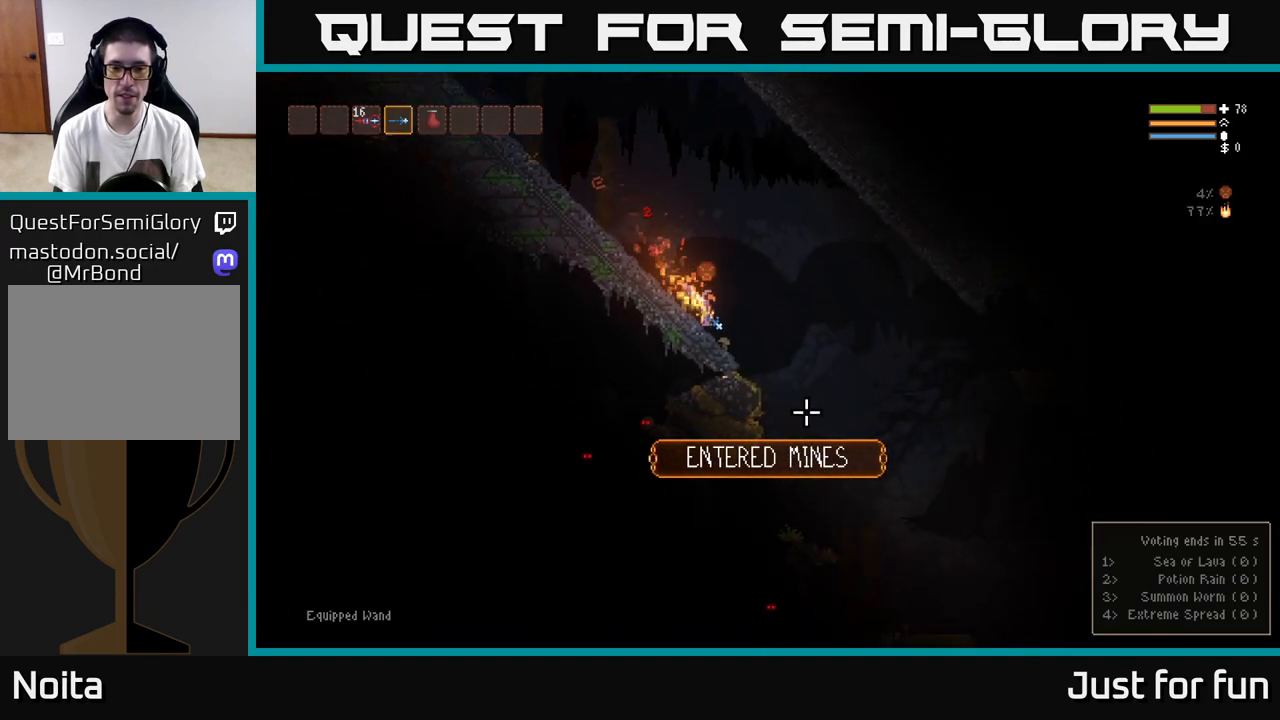
{"buttons": [], "left_stick": "right", "right_stick": "down", "events": [[200, "right_stick", "down"]]}
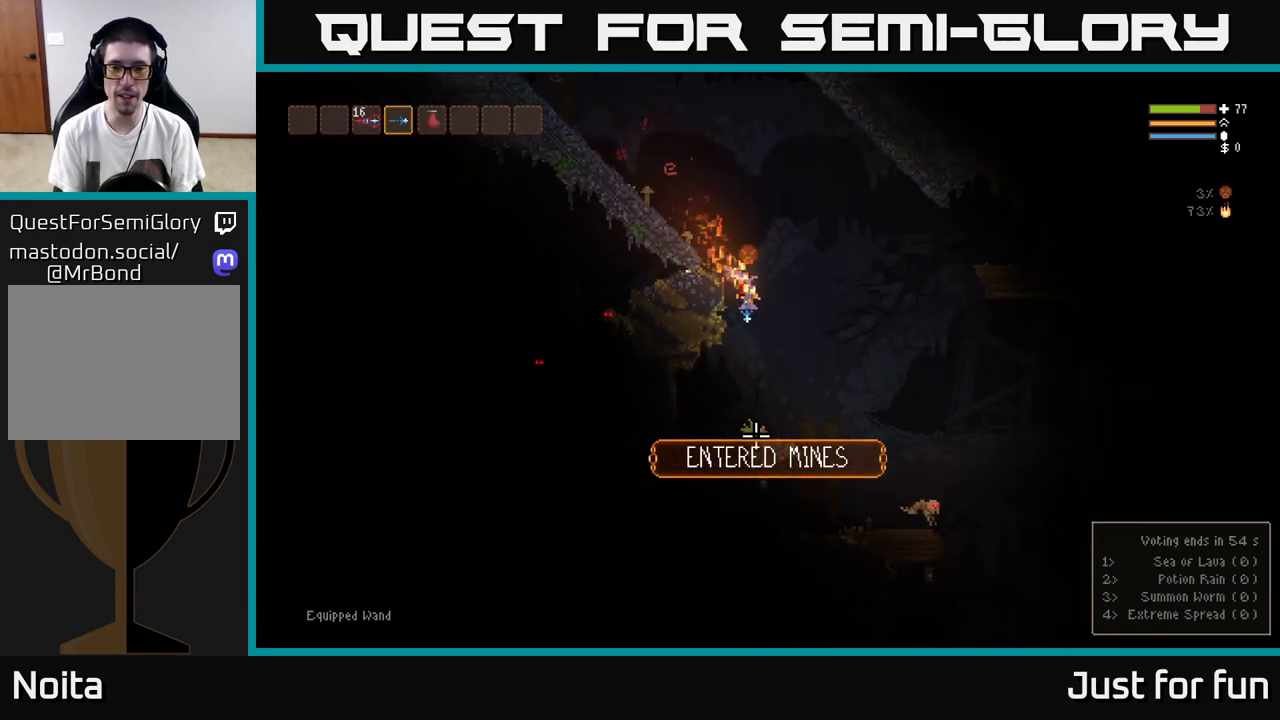
{"buttons": [], "left_stick": "right", "right_stick": "down", "events": []}
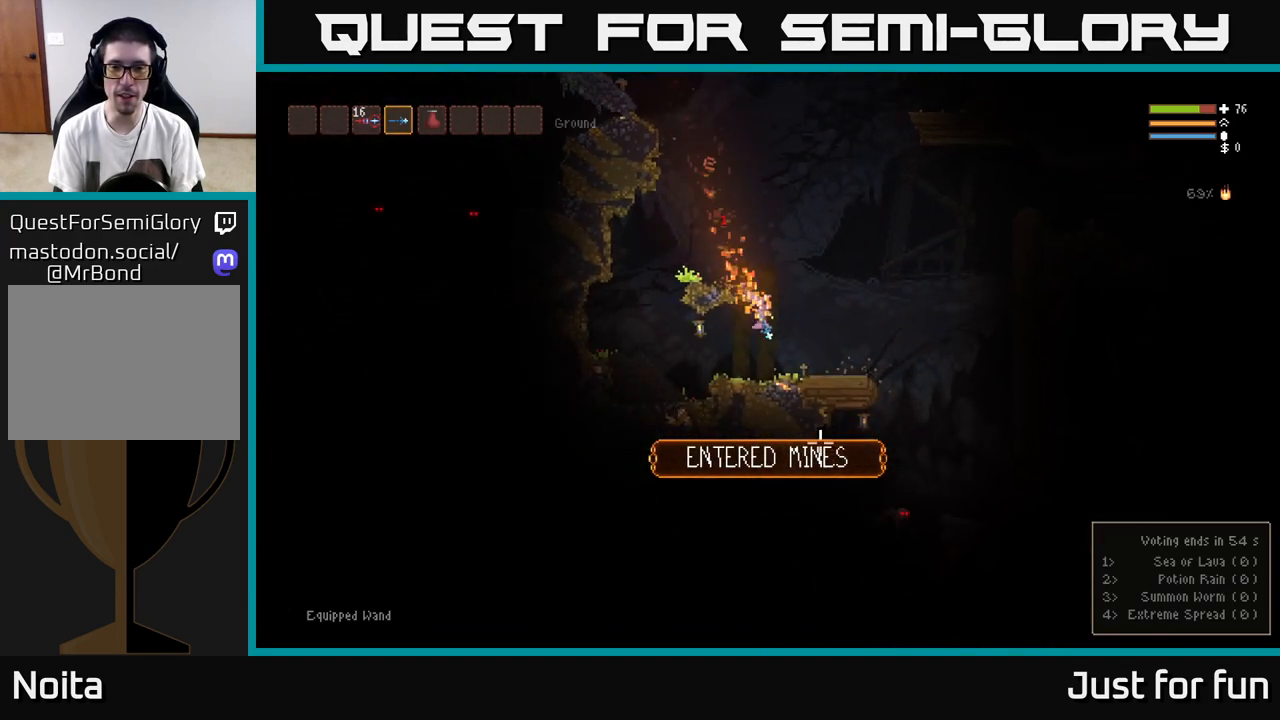
{"buttons": [], "left_stick": "right", "right_stick": "down-right", "events": [[100, "right_stick", "down-right"]]}
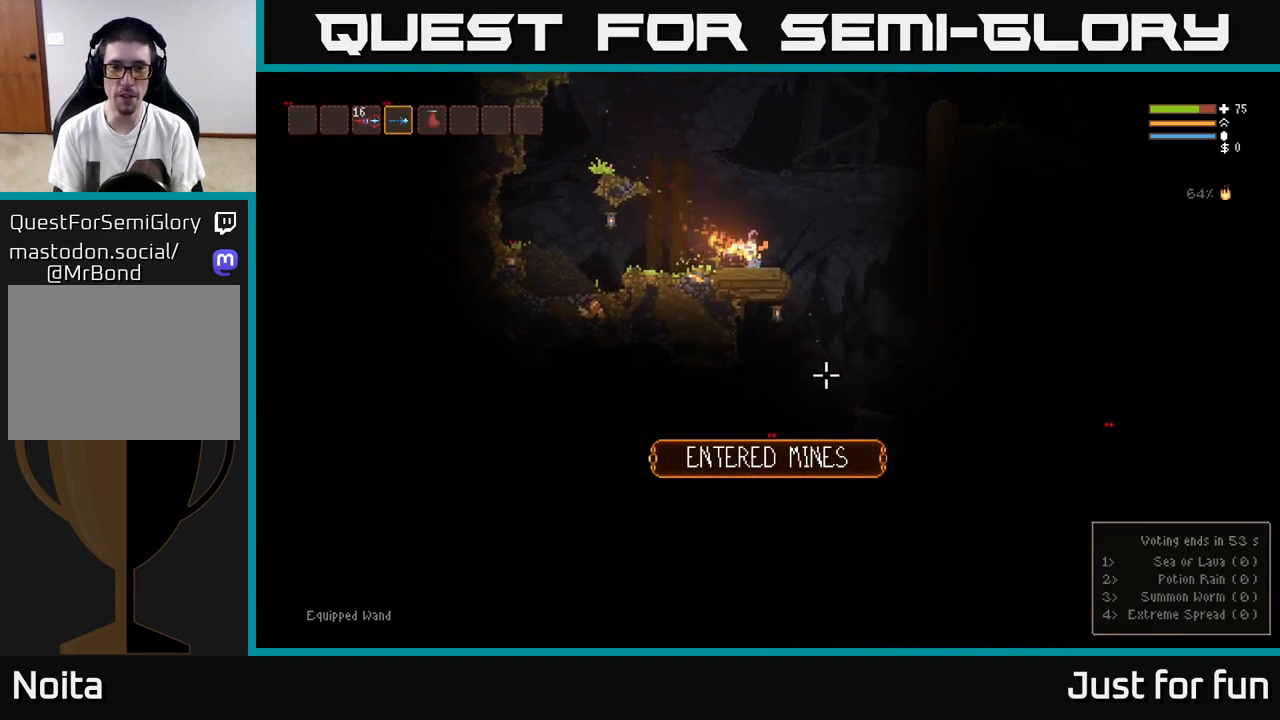
{"buttons": [], "left_stick": "left", "right_stick": "down", "events": [[250, "right_stick", "down"], [433, "left_stick", "left"]]}
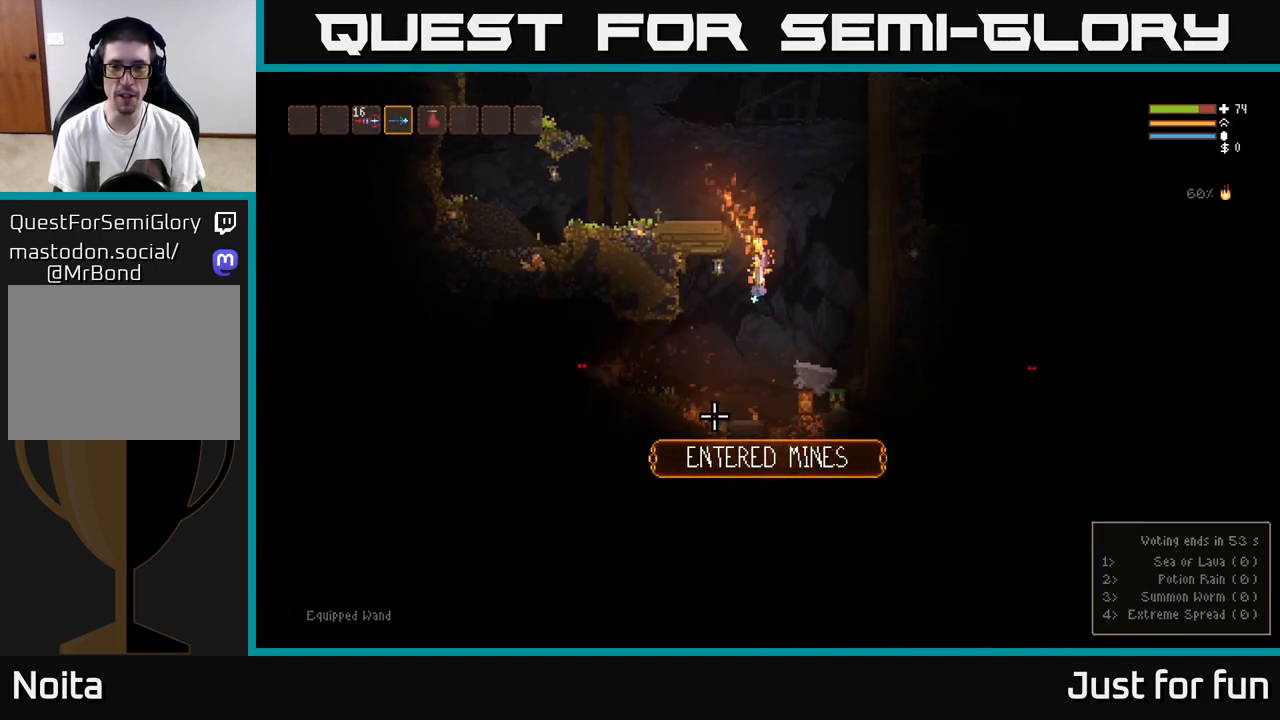
{"buttons": ["L2"], "left_stick": "right", "right_stick": "down-left", "events": [[50, "right_stick", "down-left"], [233, "L2", "down"], [350, "left_stick", "right"]]}
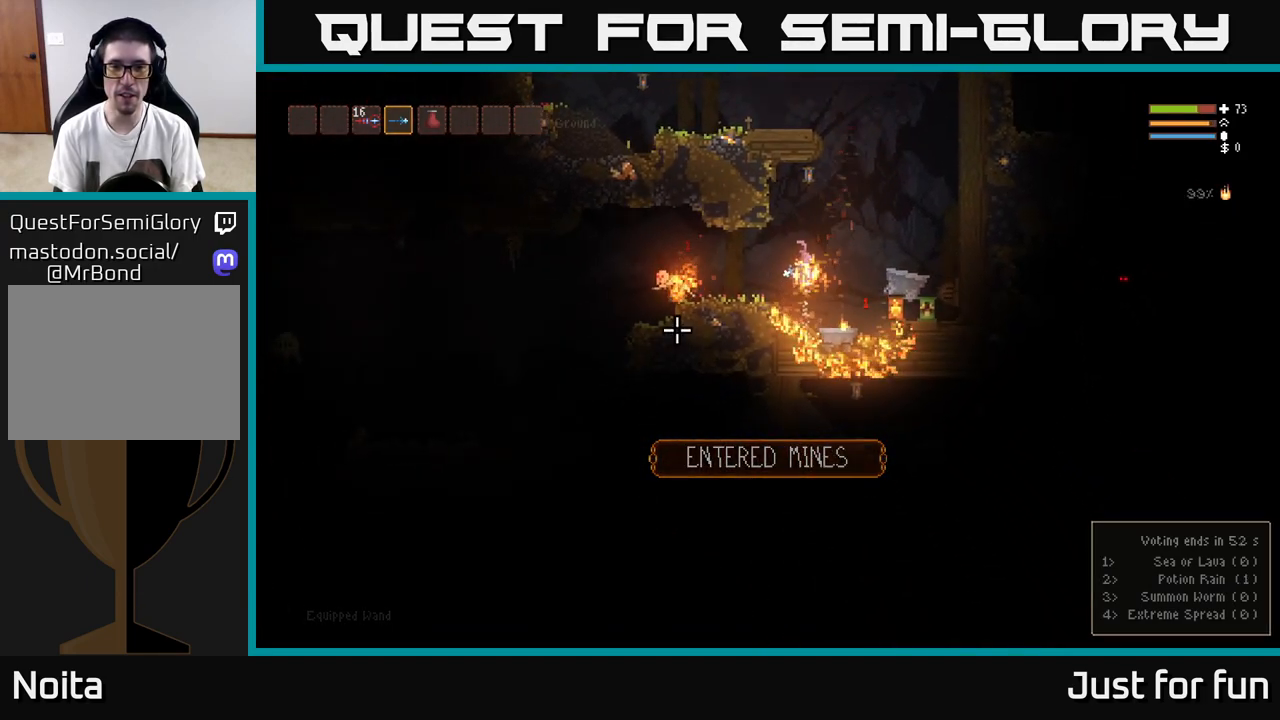
{"buttons": ["L2"], "left_stick": "up-left", "right_stick": "down", "events": [[50, "L2", "up"], [133, "L2", "down"], [183, "right_stick", "left"], [467, "right_stick", "down"], [500, "left_stick", "up-left"]]}
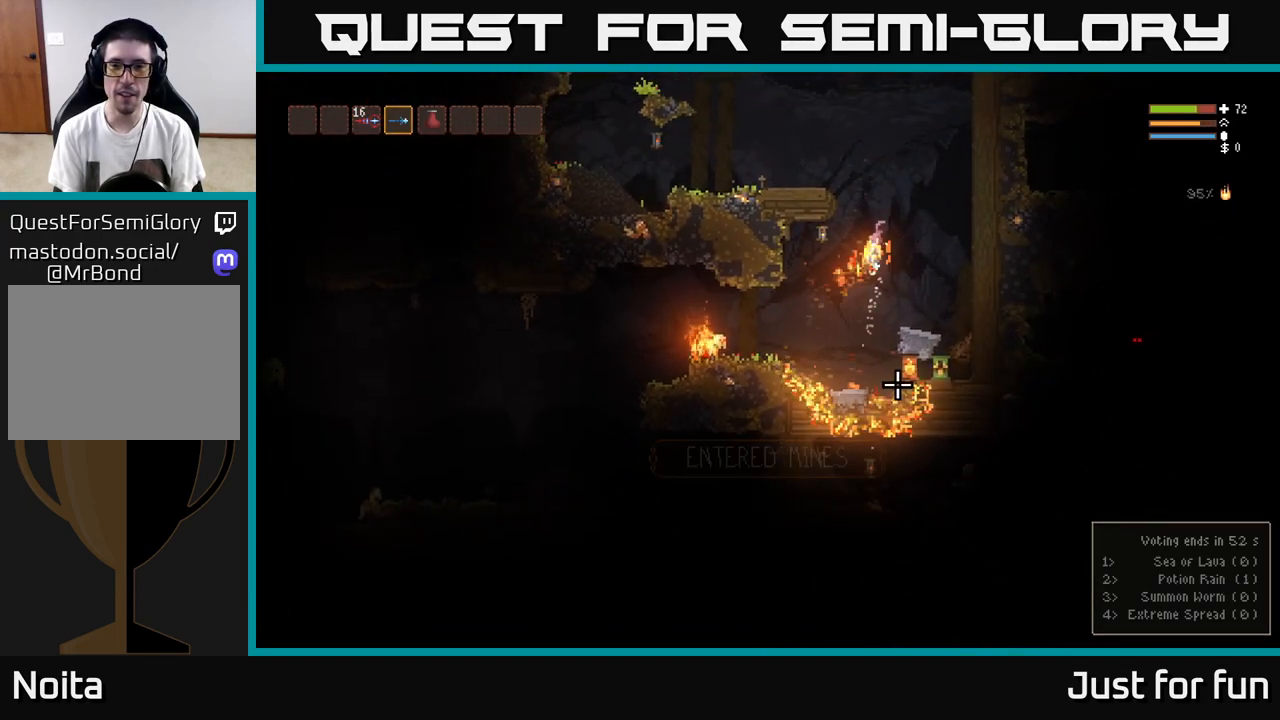
{"buttons": ["L2"], "left_stick": "left", "right_stick": "down", "events": [[150, "left_stick", "up-right"], [233, "left_stick", "right"], [317, "R2", "down"], [417, "left_stick", "up"], [467, "R2", "up"], [500, "left_stick", "left"]]}
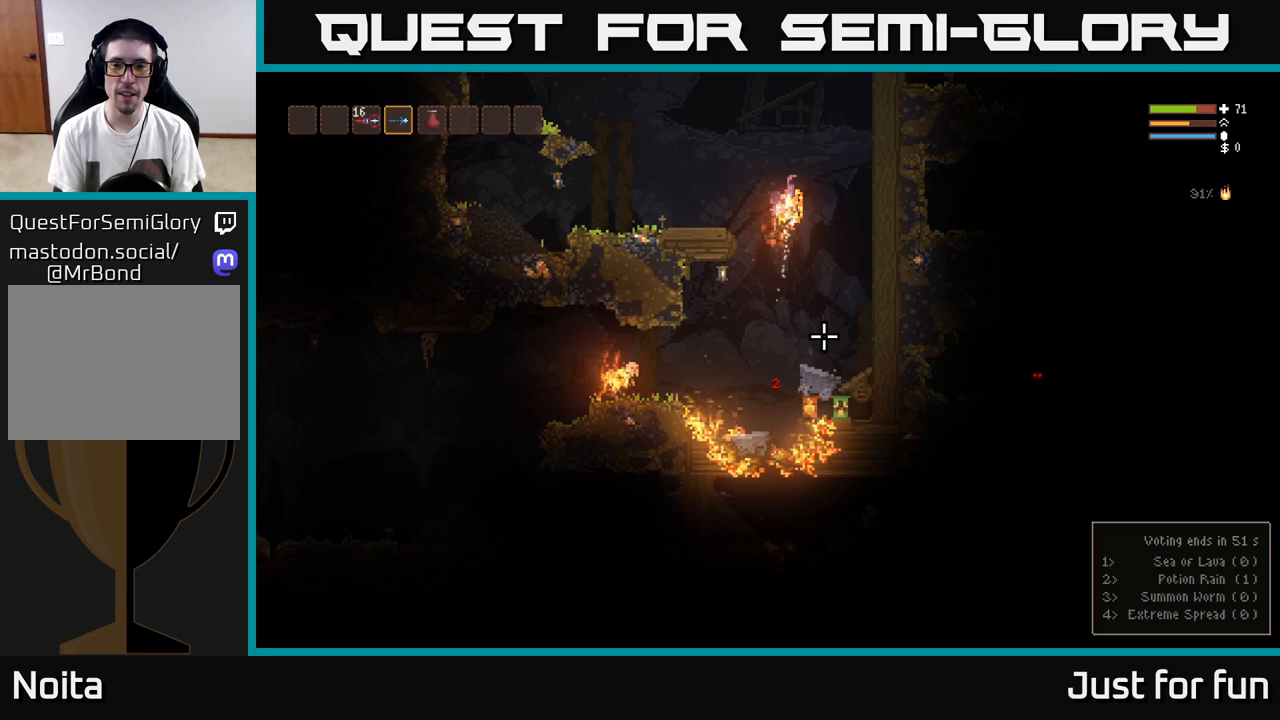
{"buttons": [], "left_stick": "left", "right_stick": "right", "events": [[167, "L2", "up"], [433, "right_stick", "right"]]}
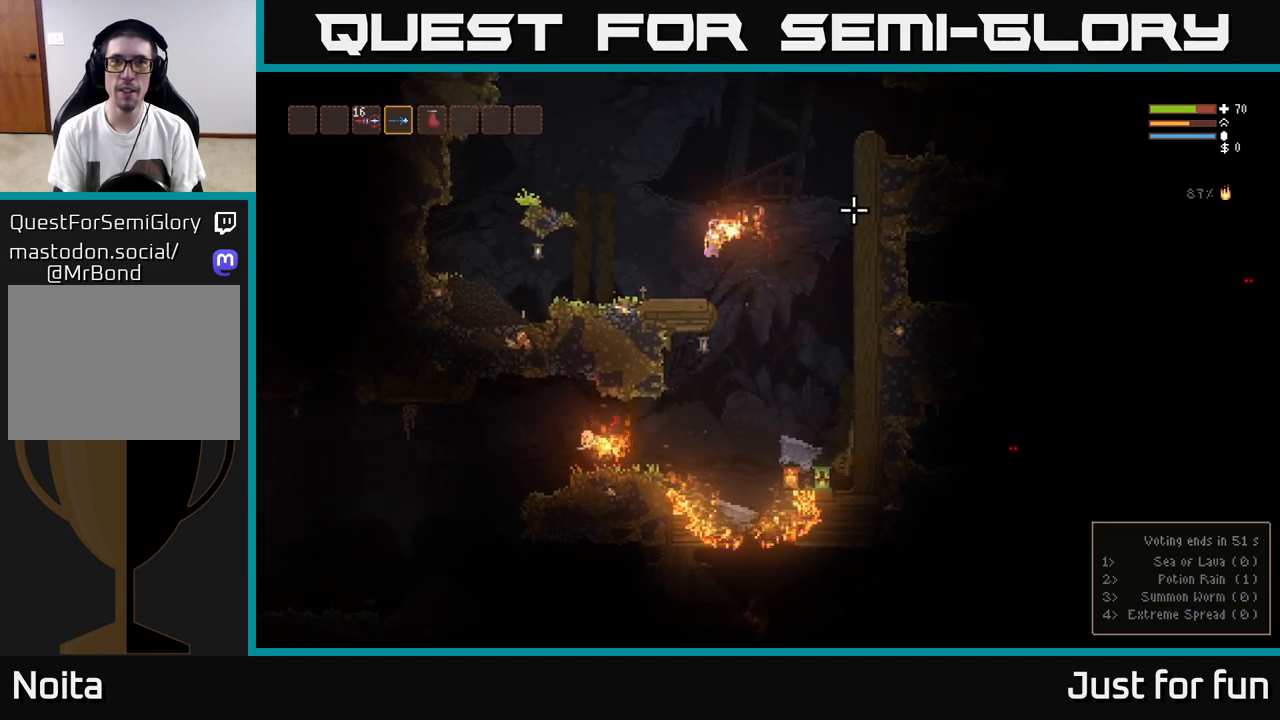
{"buttons": ["L2"], "left_stick": "right", "right_stick": "up-right", "events": [[133, "right_stick", "up-right"], [233, "left_stick", "center"], [300, "L2", "down"], [383, "left_stick", "right"]]}
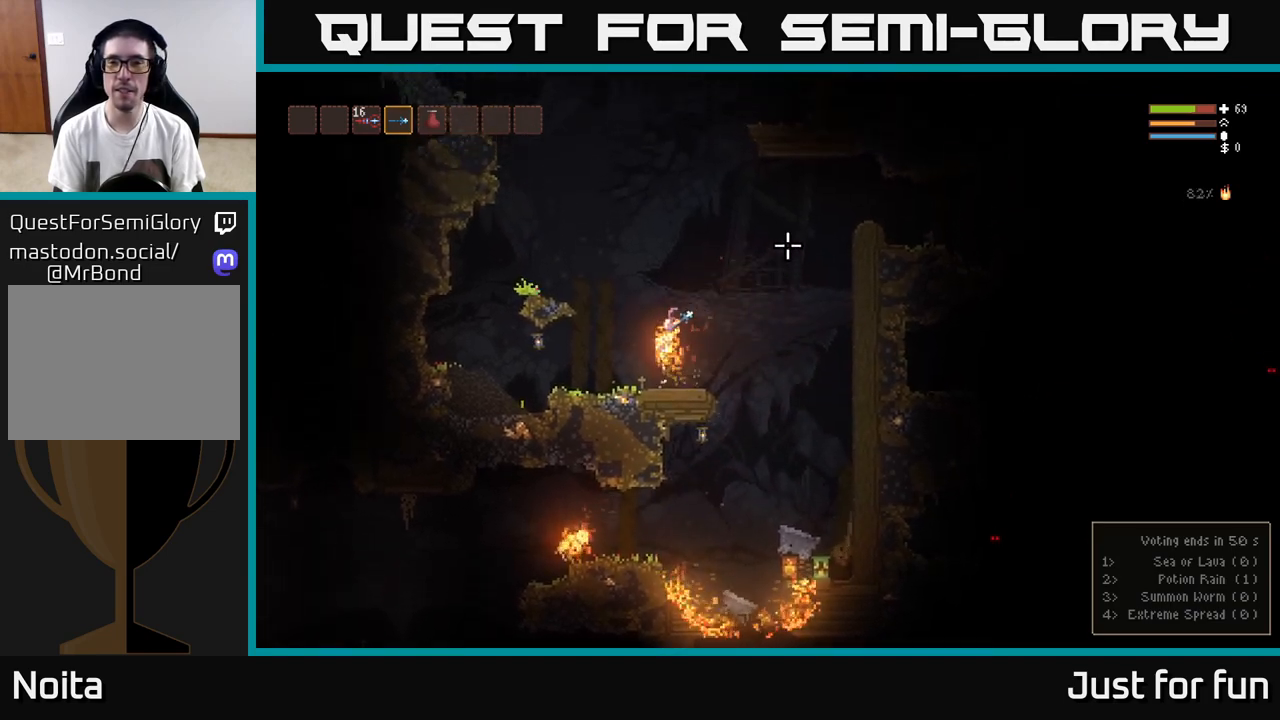
{"buttons": [], "left_stick": "right", "right_stick": "right", "events": [[250, "right_stick", "right"], [467, "L2", "up"]]}
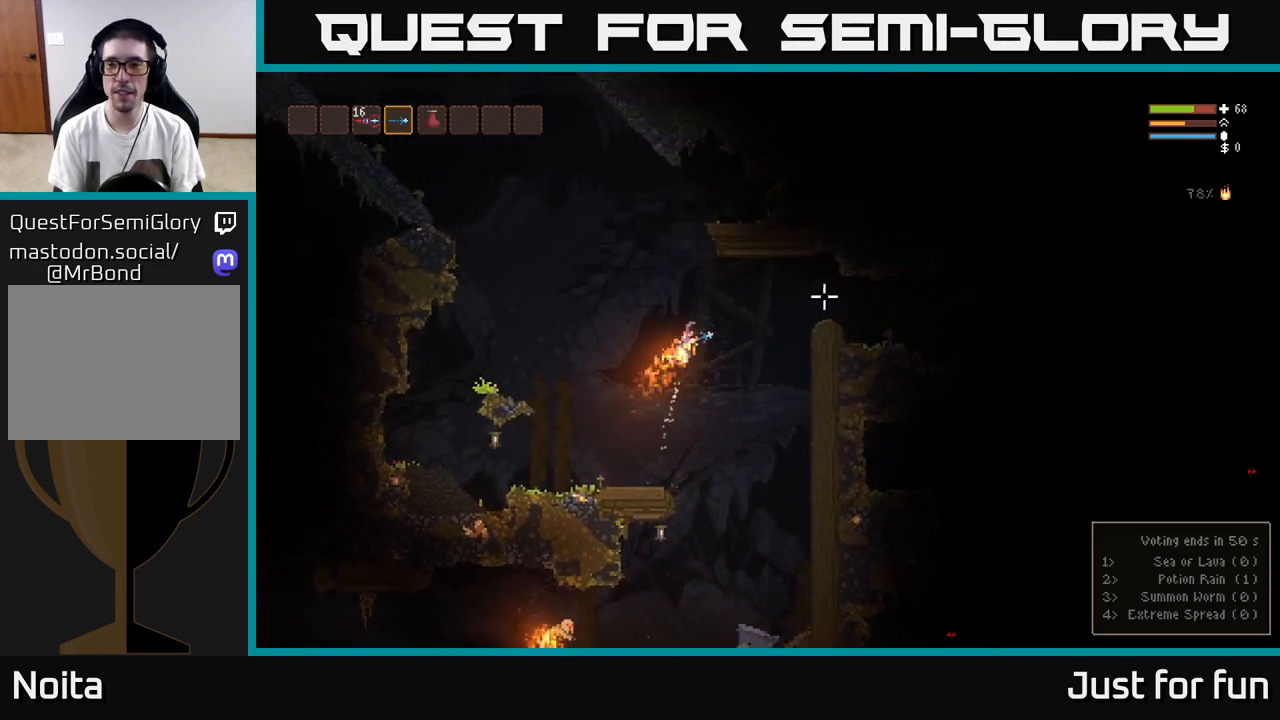
{"buttons": ["L2"], "left_stick": "right", "right_stick": "right", "events": [[183, "L2", "down"], [300, "L2", "up"], [417, "L2", "down"]]}
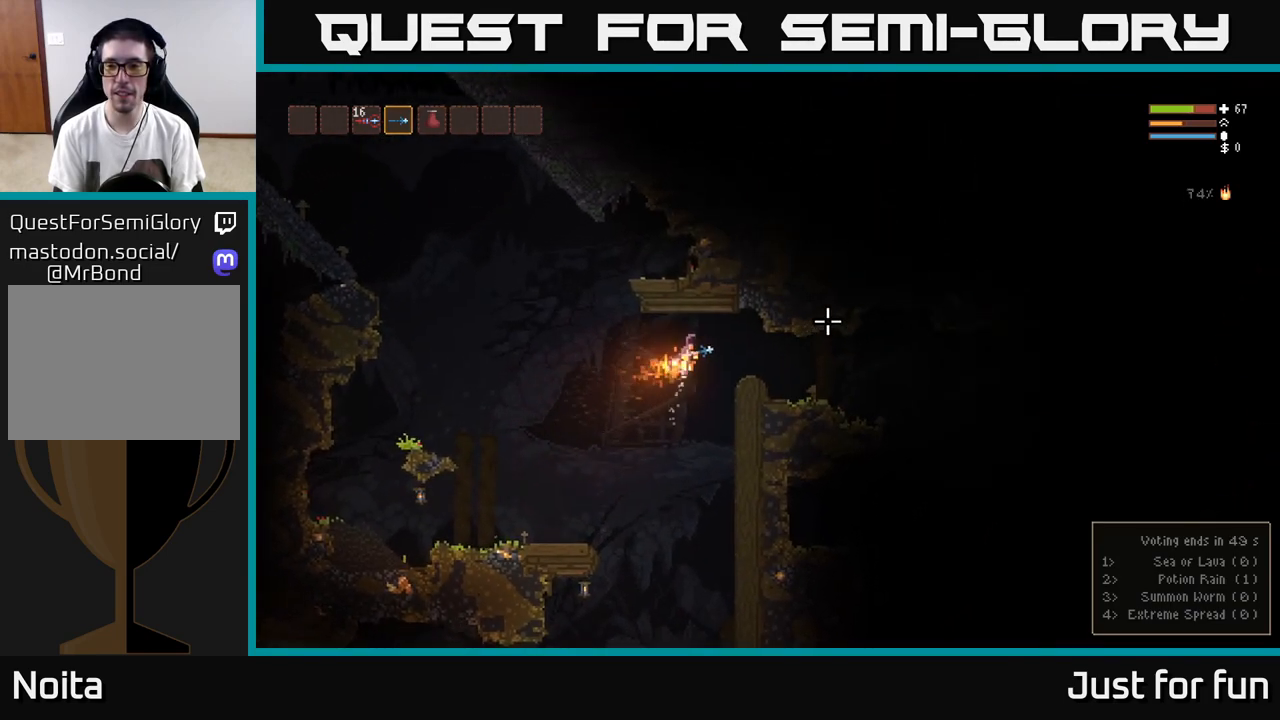
{"buttons": [], "left_stick": "right", "right_stick": "right", "events": [[50, "L2", "up"], [133, "L2", "down"], [233, "L2", "up"]]}
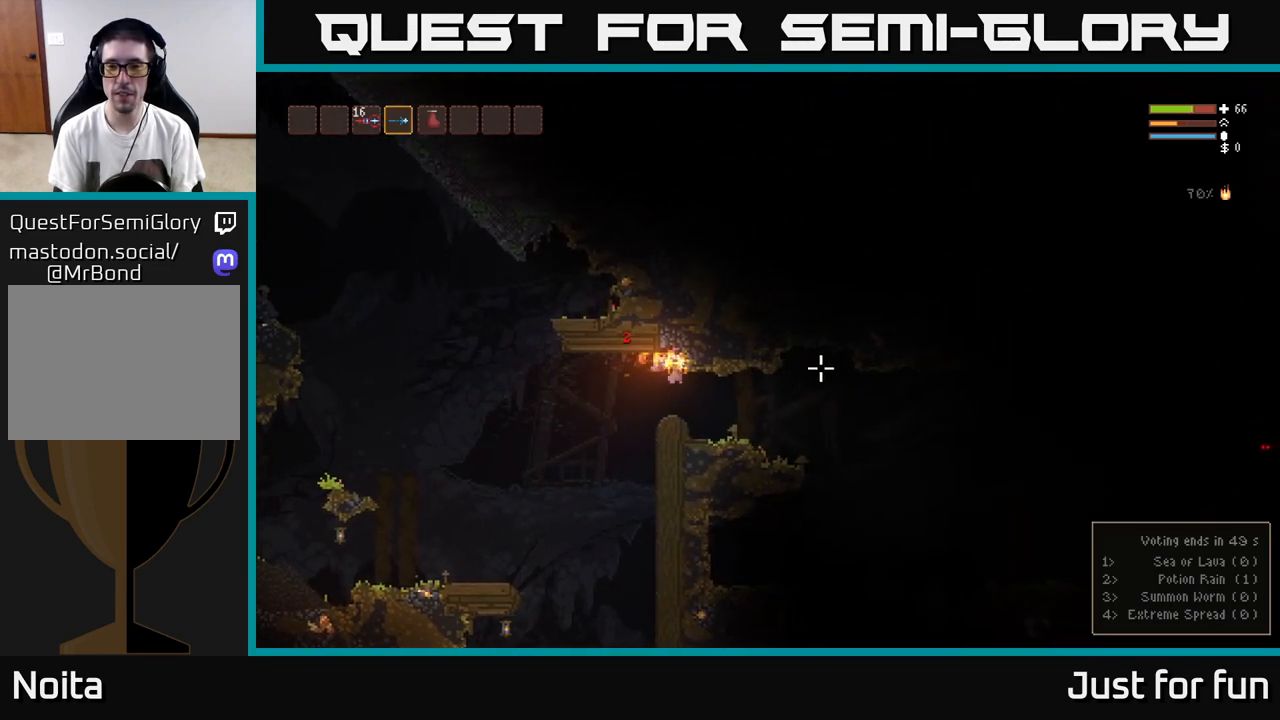
{"buttons": [], "left_stick": "right", "right_stick": "right", "events": []}
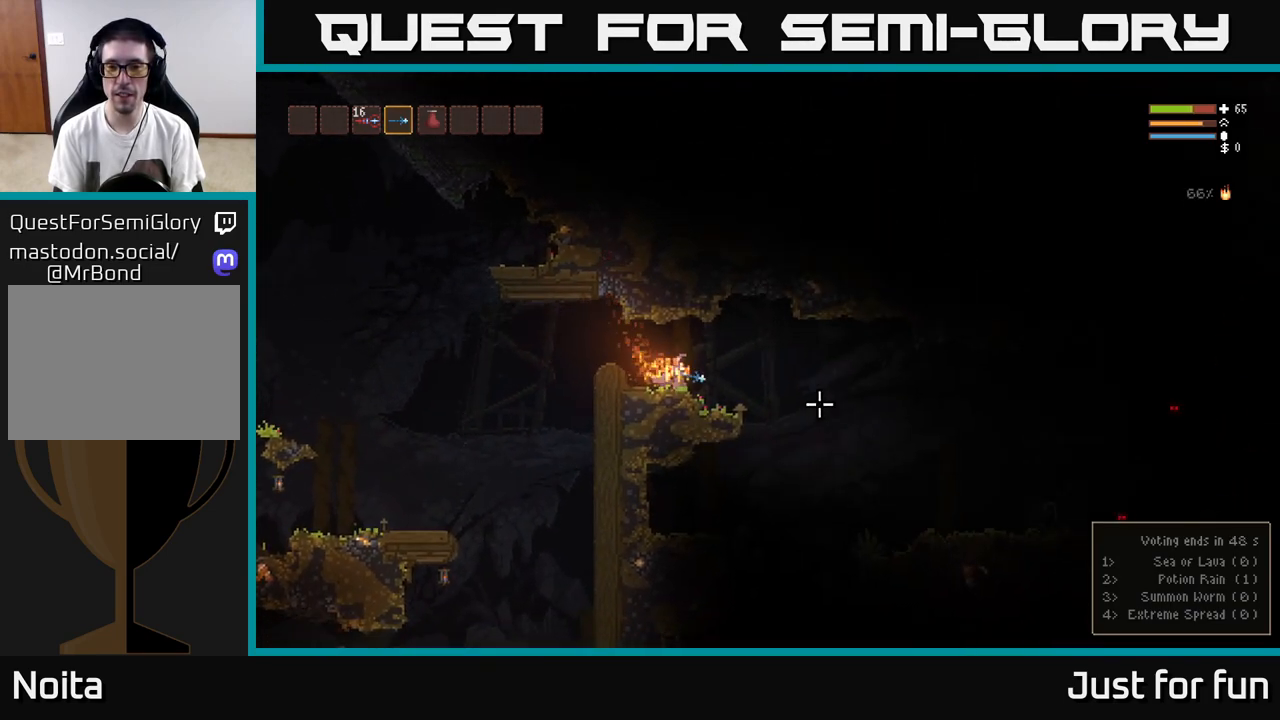
{"buttons": [], "left_stick": "right", "right_stick": "down-right", "events": [[117, "right_stick", "down-right"]]}
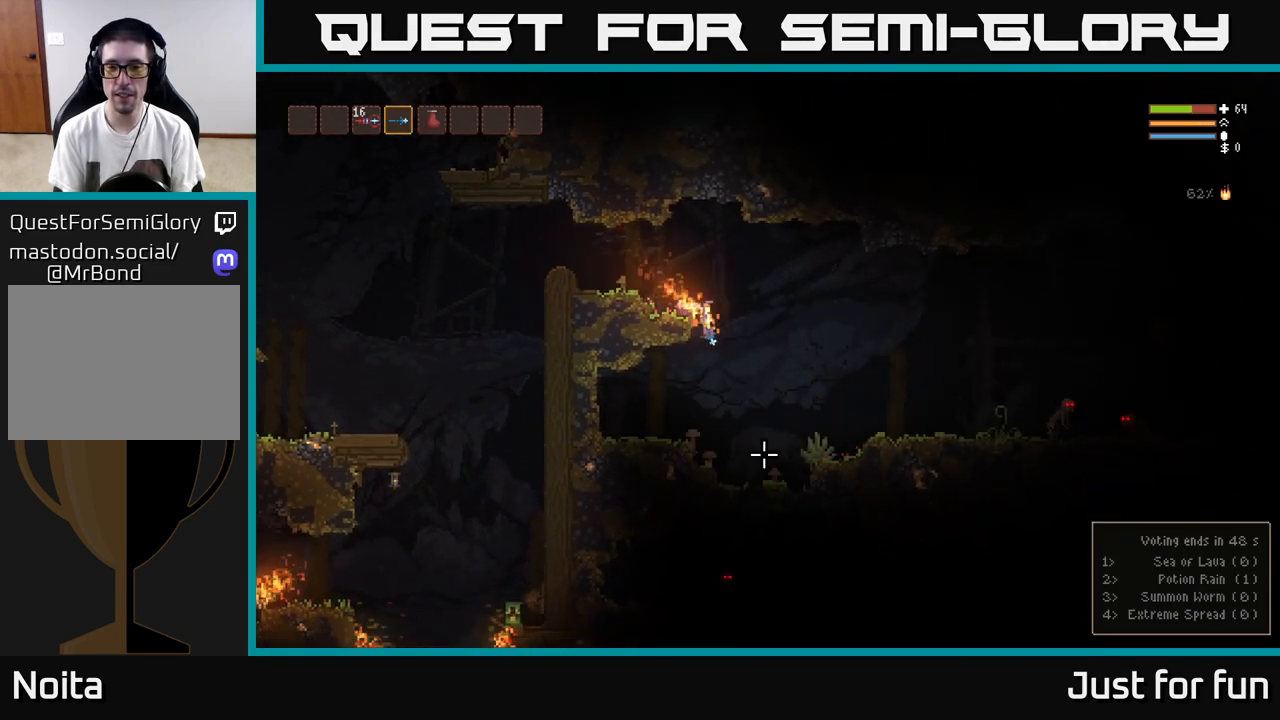
{"buttons": [], "left_stick": "left", "right_stick": "down-right", "events": [[300, "left_stick", "center"], [350, "left_stick", "left"]]}
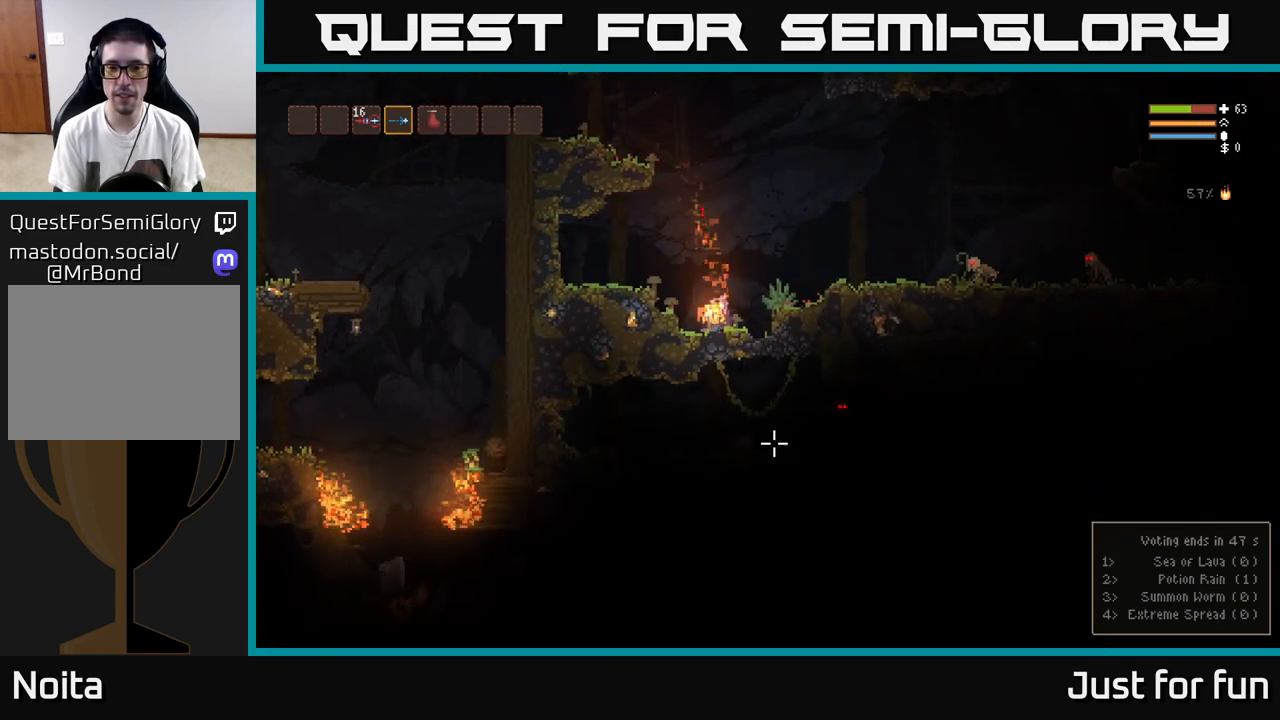
{"buttons": ["R2"], "left_stick": "right", "right_stick": "right", "events": [[67, "left_stick", "right"], [167, "L2", "down"], [167, "right_stick", "right"], [467, "L2", "up"], [467, "R2", "down"]]}
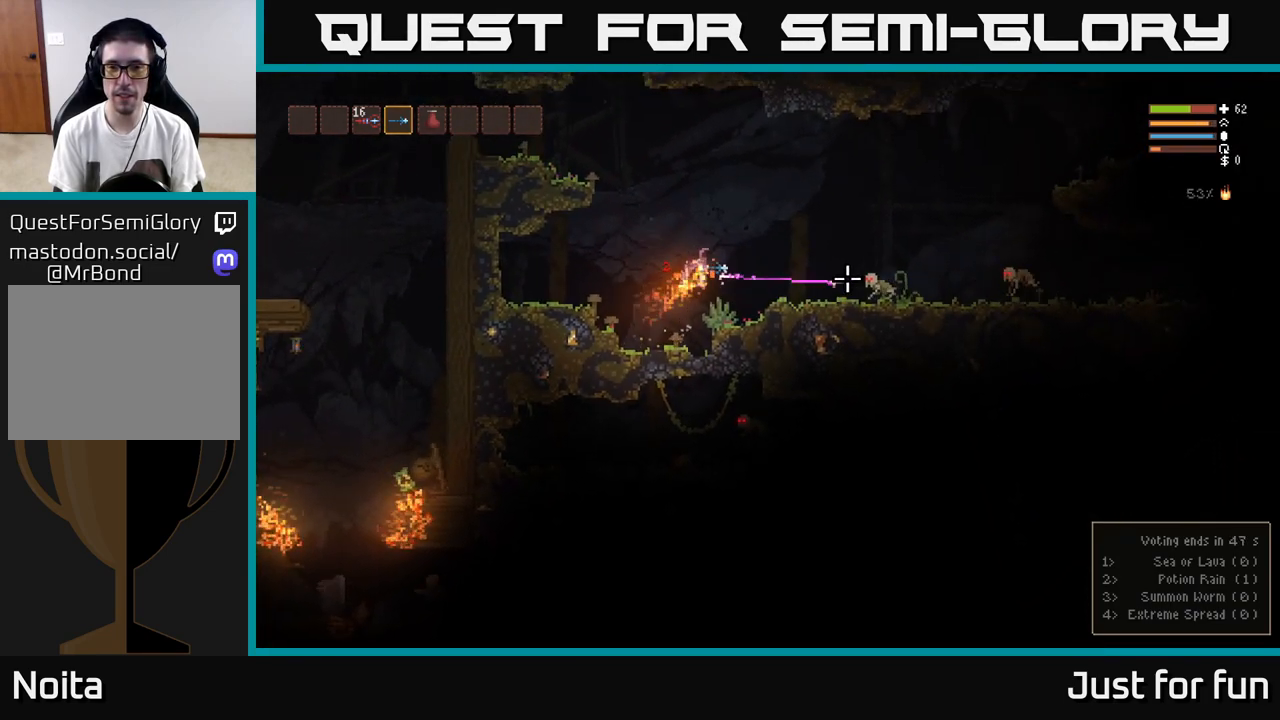
{"buttons": ["R2"], "left_stick": "right", "right_stick": "right", "events": [[83, "R2", "up"], [367, "L2", "down"], [433, "R2", "down"], [500, "L2", "up"]]}
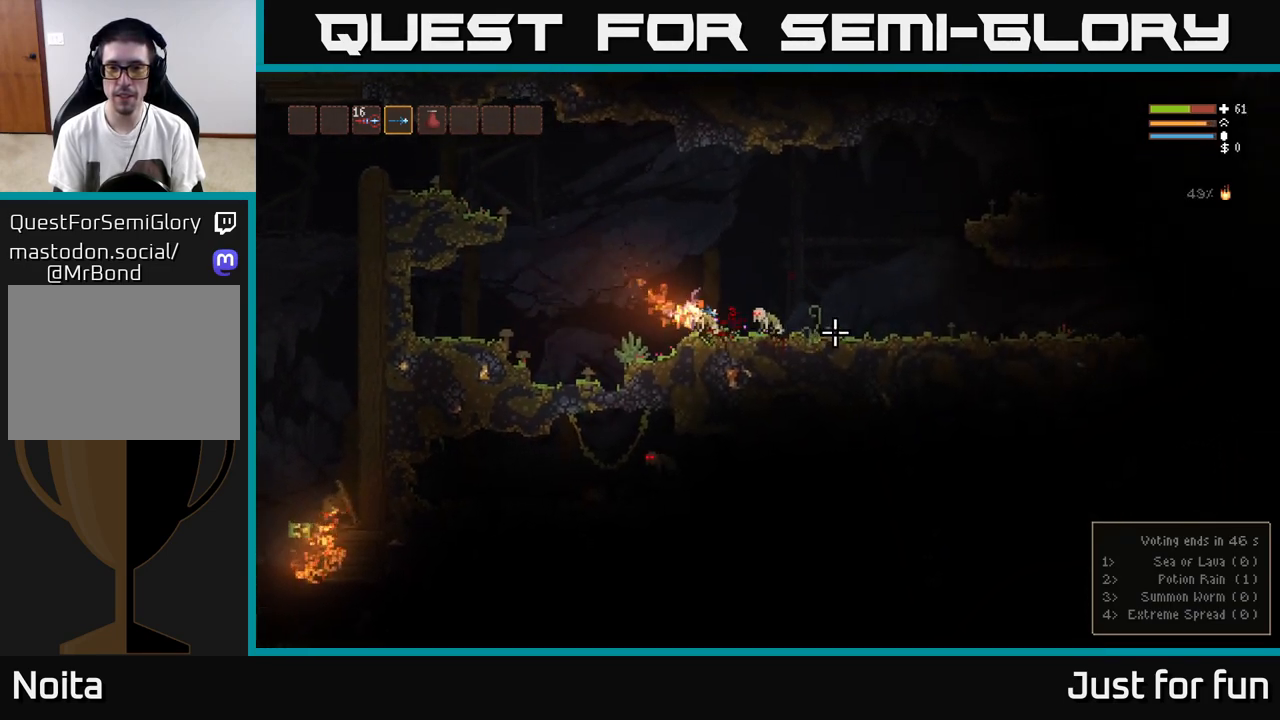
{"buttons": [], "left_stick": "right", "right_stick": "right", "events": [[17, "R2", "up"], [367, "R2", "down"], [467, "R2", "up"]]}
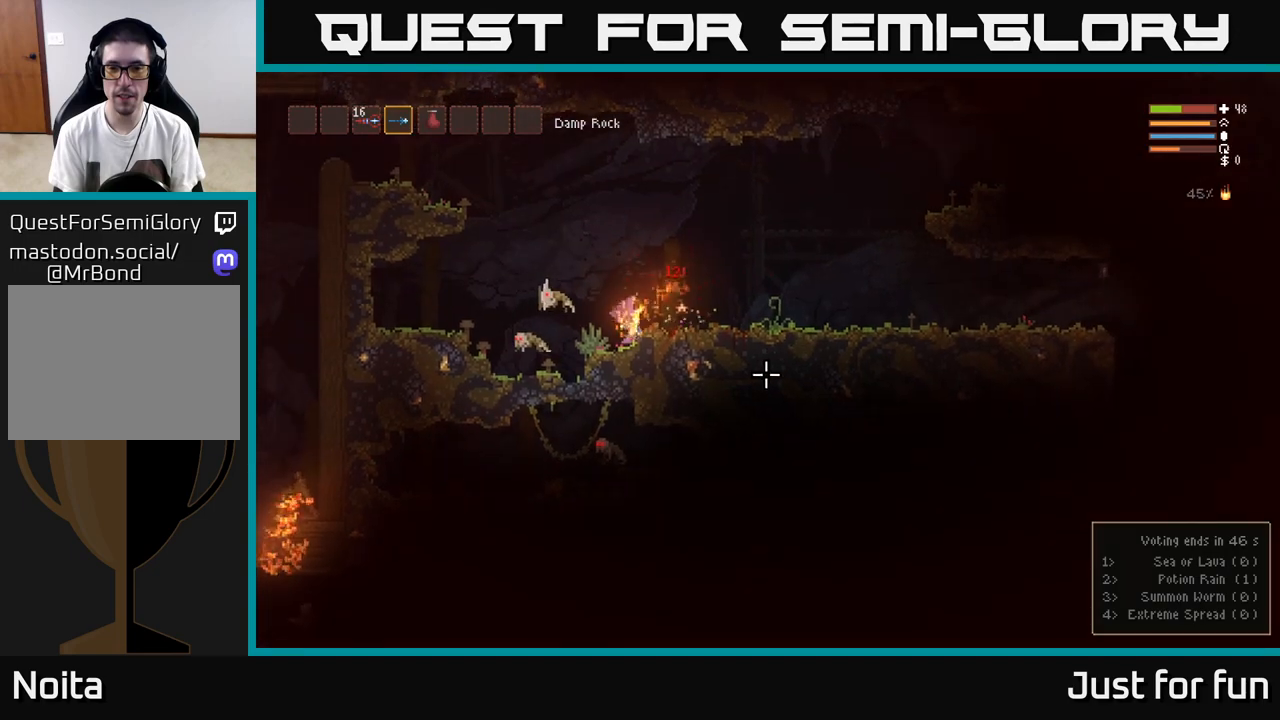
{"buttons": [], "left_stick": "right", "right_stick": "down-right", "events": [[50, "L2", "down"], [200, "L2", "up"], [383, "right_stick", "down-right"]]}
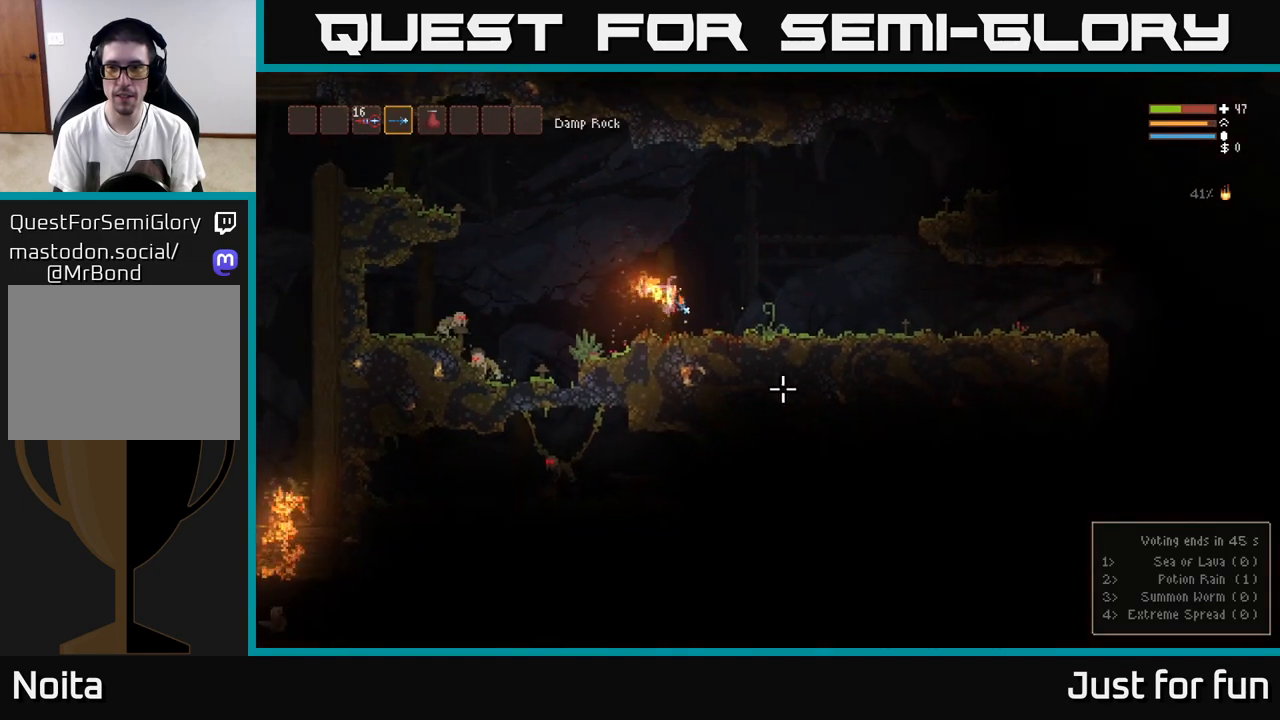
{"buttons": [], "left_stick": "left", "right_stick": "left", "events": [[150, "right_stick", "down-left"], [217, "right_stick", "left"], [417, "left_stick", "left"]]}
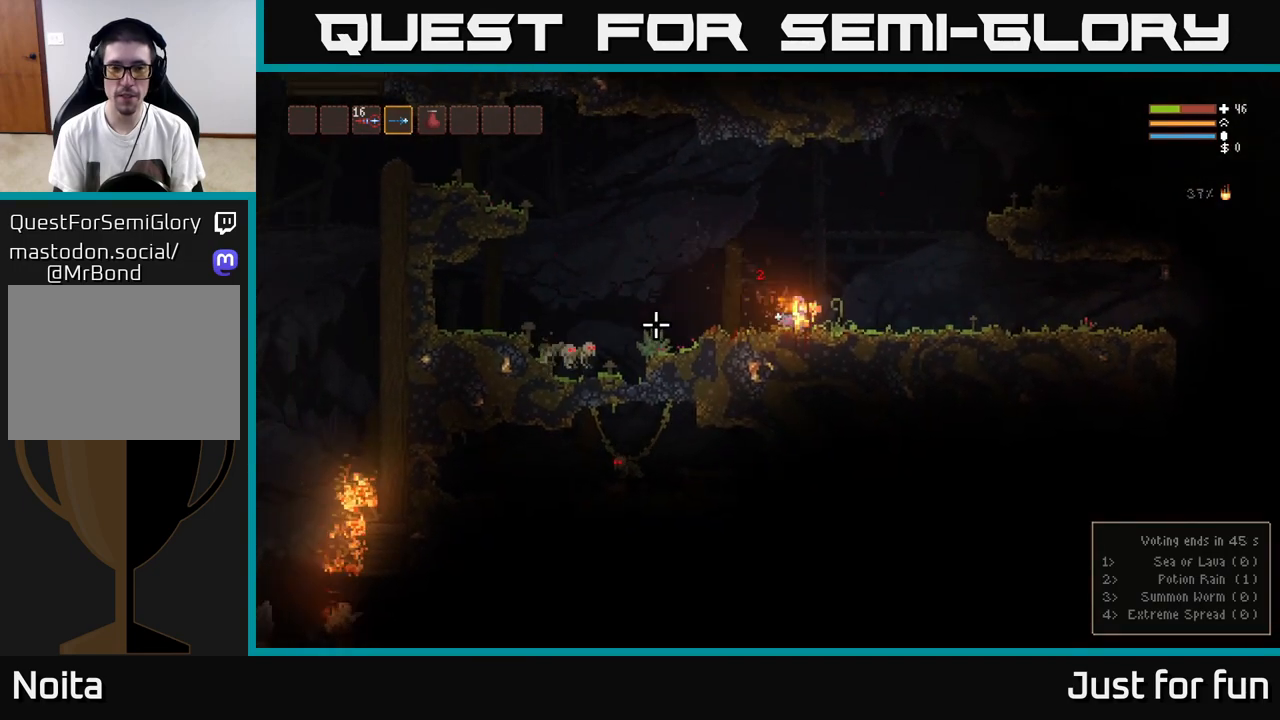
{"buttons": ["L2"], "left_stick": "left", "right_stick": "down-left", "events": [[100, "L2", "down"], [250, "R2", "down"], [250, "right_stick", "down-left"], [267, "L2", "up"], [333, "R2", "up"], [500, "L2", "down"]]}
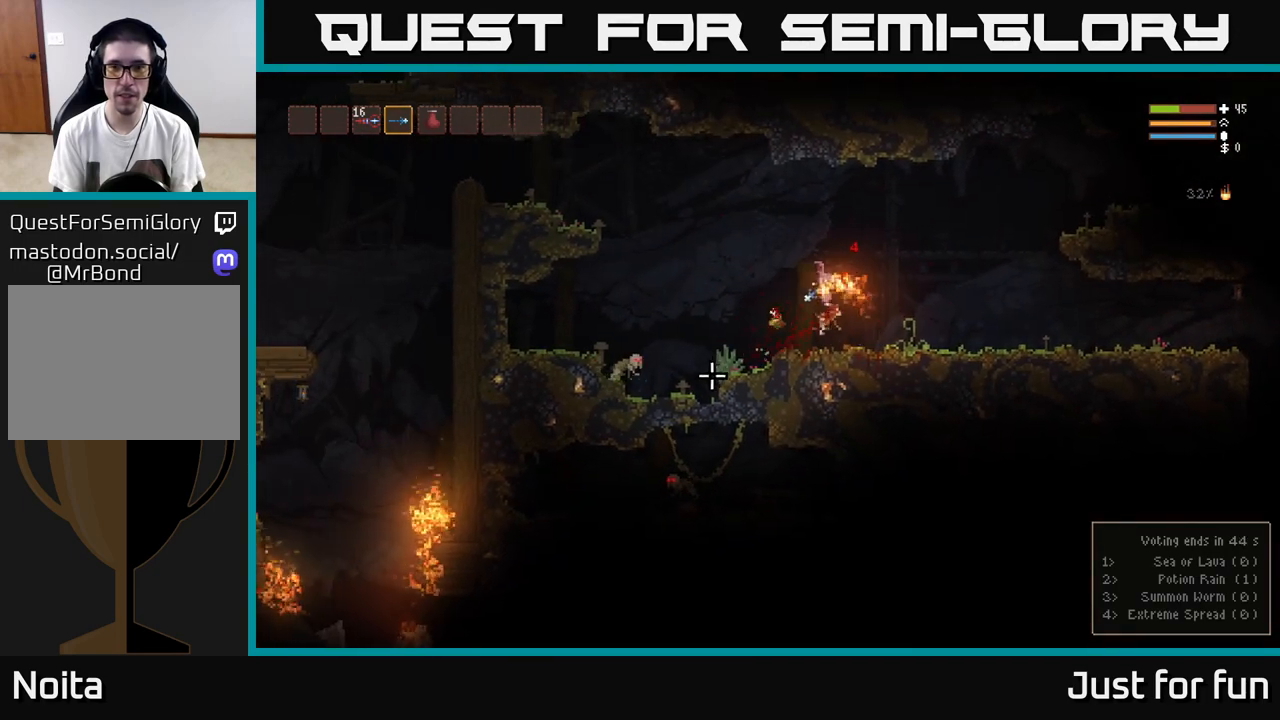
{"buttons": [], "left_stick": "right", "right_stick": "down-left", "events": [[100, "L2", "up"], [167, "R2", "down"], [267, "R2", "up"], [483, "left_stick", "right"]]}
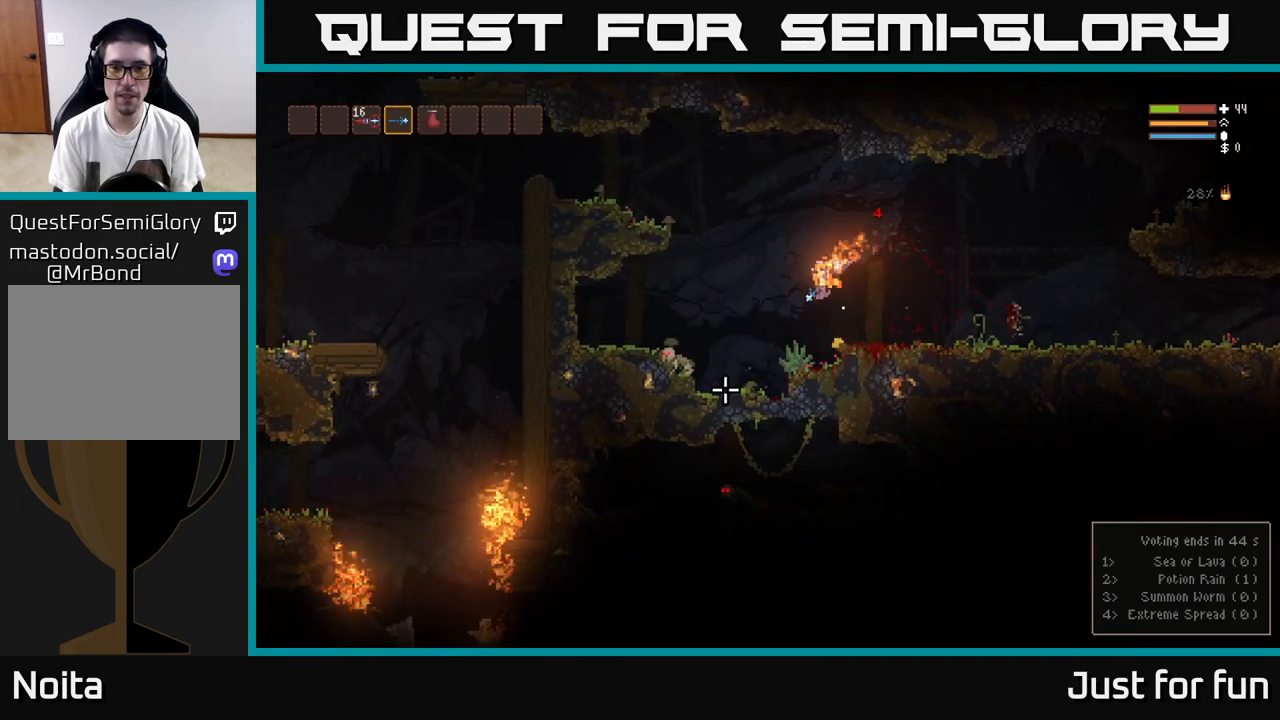
{"buttons": [], "left_stick": "right", "right_stick": "left", "events": [[217, "right_stick", "left"]]}
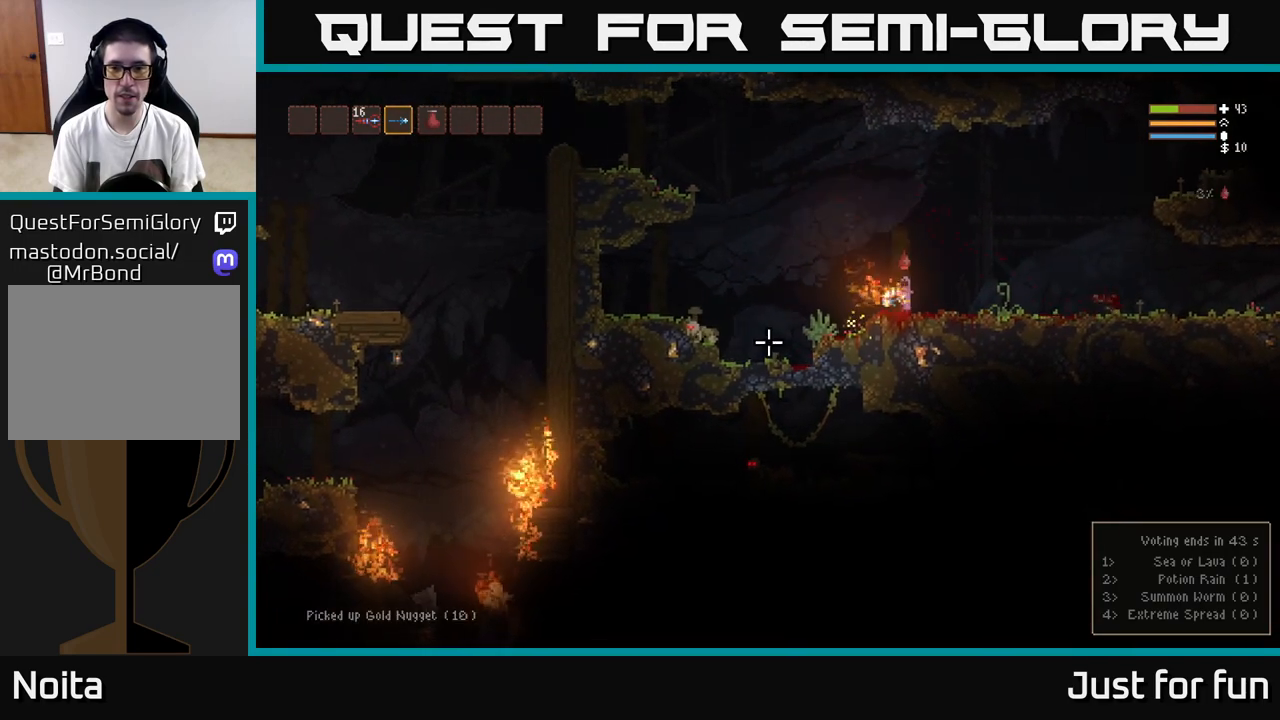
{"buttons": [], "left_stick": "right", "right_stick": "left", "events": []}
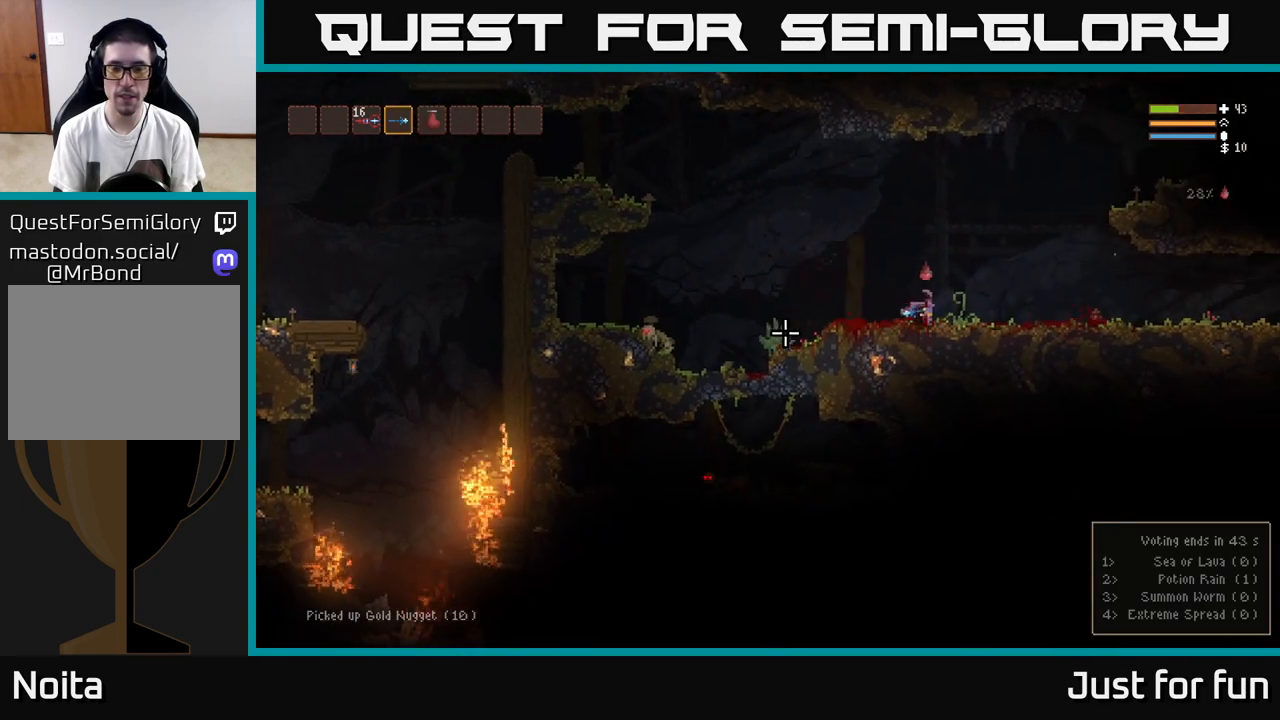
{"buttons": ["R2"], "left_stick": "left", "right_stick": "left", "events": [[67, "L2", "down"], [100, "left_stick", "left"], [417, "R2", "down"], [433, "L2", "up"]]}
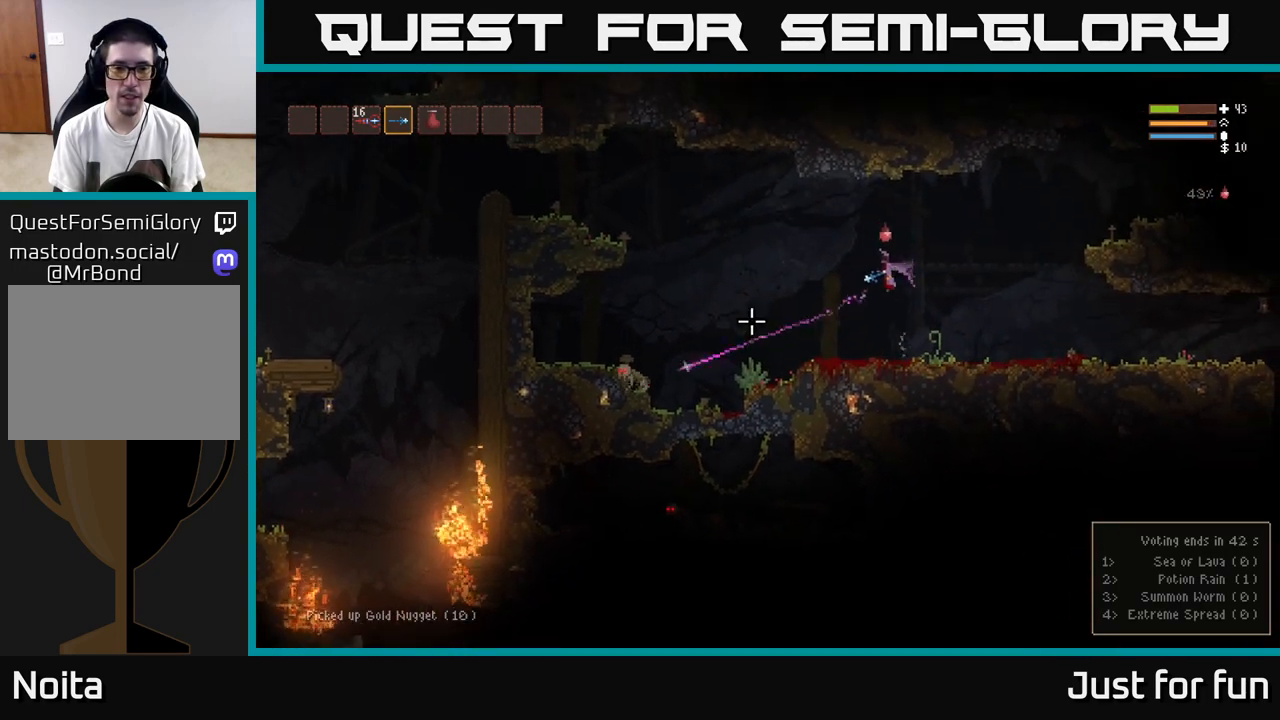
{"buttons": [], "left_stick": "left", "right_stick": "left", "events": [[50, "R2", "up"], [367, "R2", "down"], [433, "R2", "up"]]}